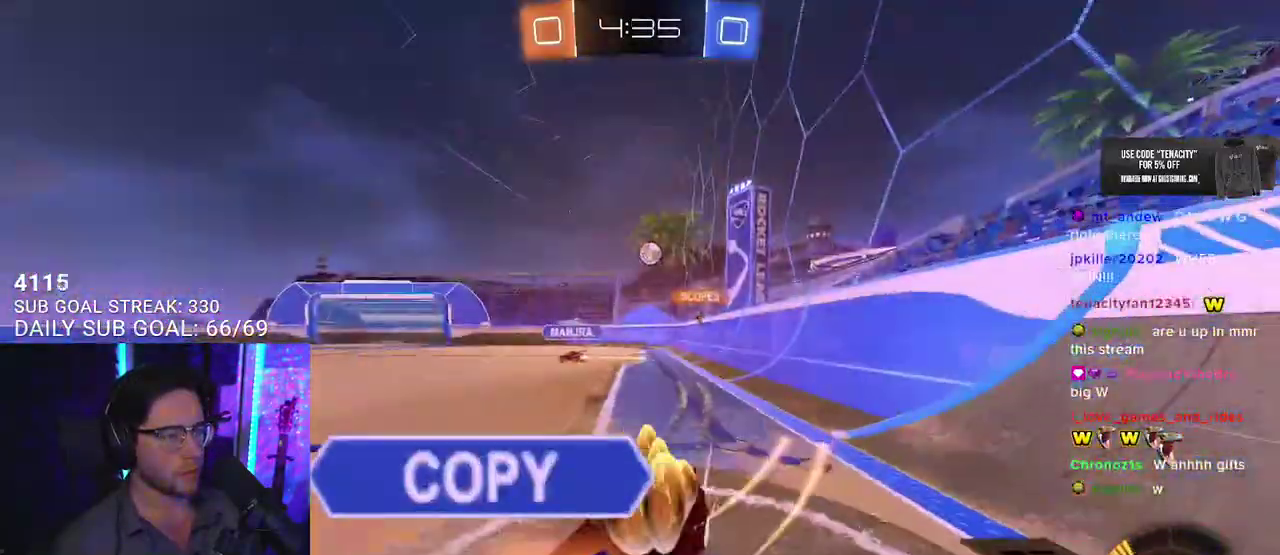
Gameplay with a controller (PlayStation layout); each line is a JSON object with the inputs held at the frame after it. "events" lists button and stick changes between this image and that frame as [ms after this image, input, new state], when the widget could be followed in between. This overlay highlights the sticks when they move; stick clicks (L3 R3) are not distinguishable.
{"buttons": ["R1", "R2"], "left_stick": "up-right", "right_stick": "center", "events": [[217, "SQUARE", "down"], [233, "R1", "up"], [333, "SQUARE", "up"], [417, "R1", "down"]]}
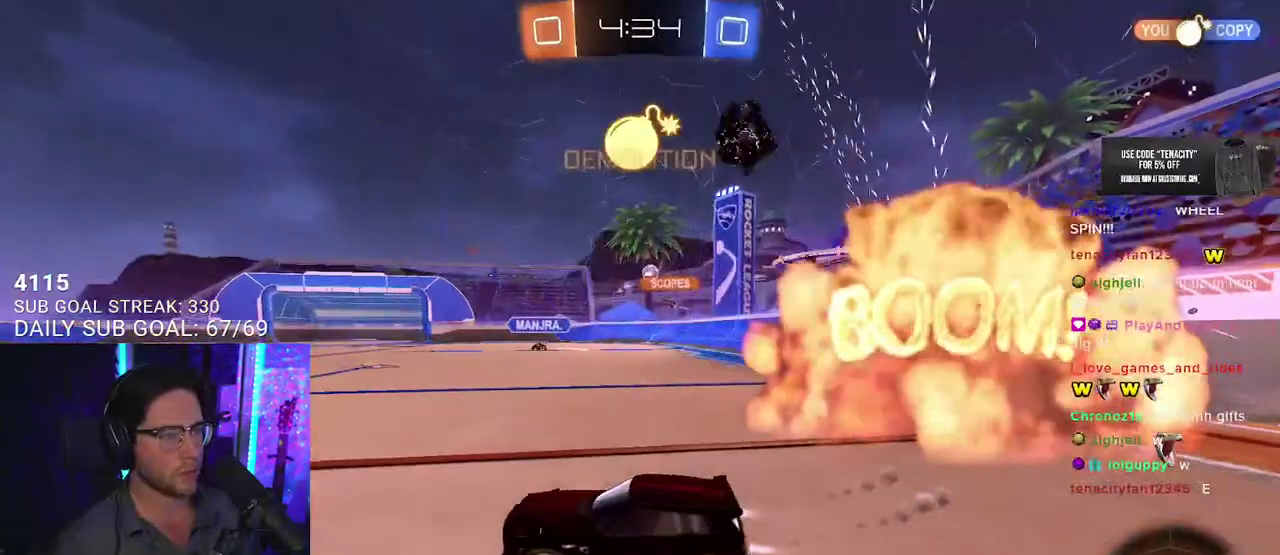
{"buttons": ["R2"], "left_stick": "center", "right_stick": "center", "events": [[300, "R1", "up"], [500, "left_stick", "center"]]}
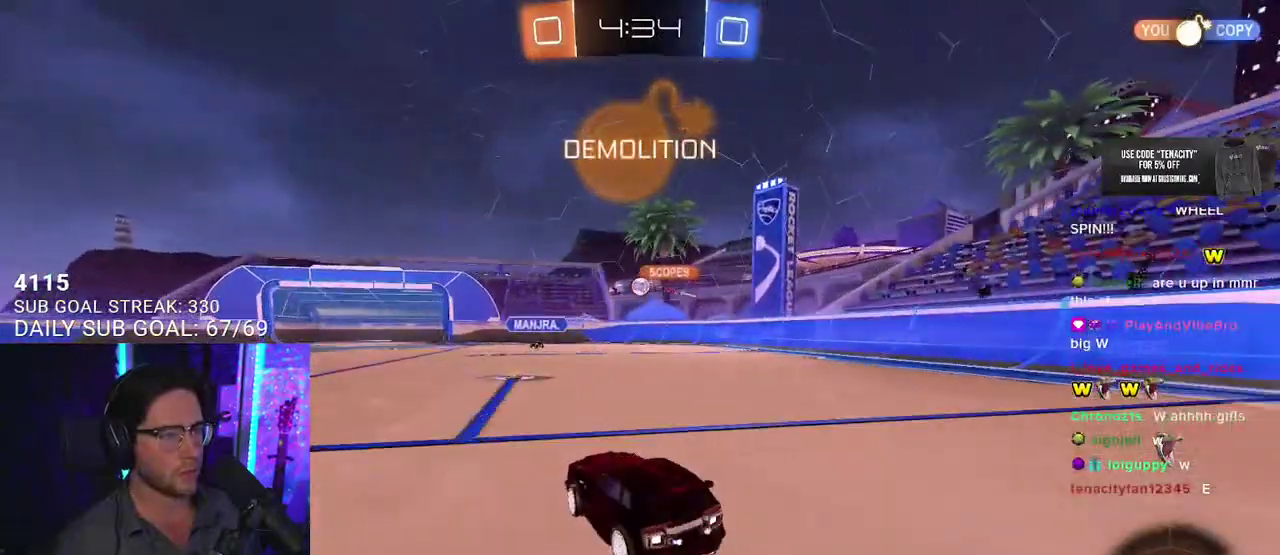
{"buttons": ["R2"], "left_stick": "center", "right_stick": "center", "events": []}
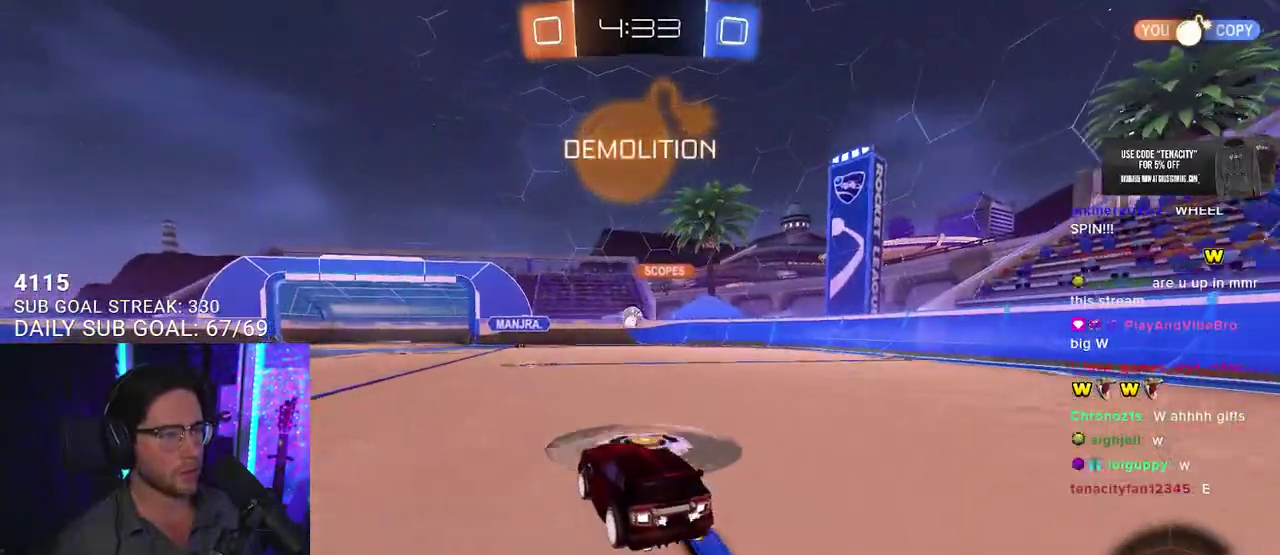
{"buttons": ["L2"], "left_stick": "center", "right_stick": "center", "events": [[83, "left_stick", "right"], [167, "left_stick", "center"], [467, "R2", "up"], [500, "L2", "down"]]}
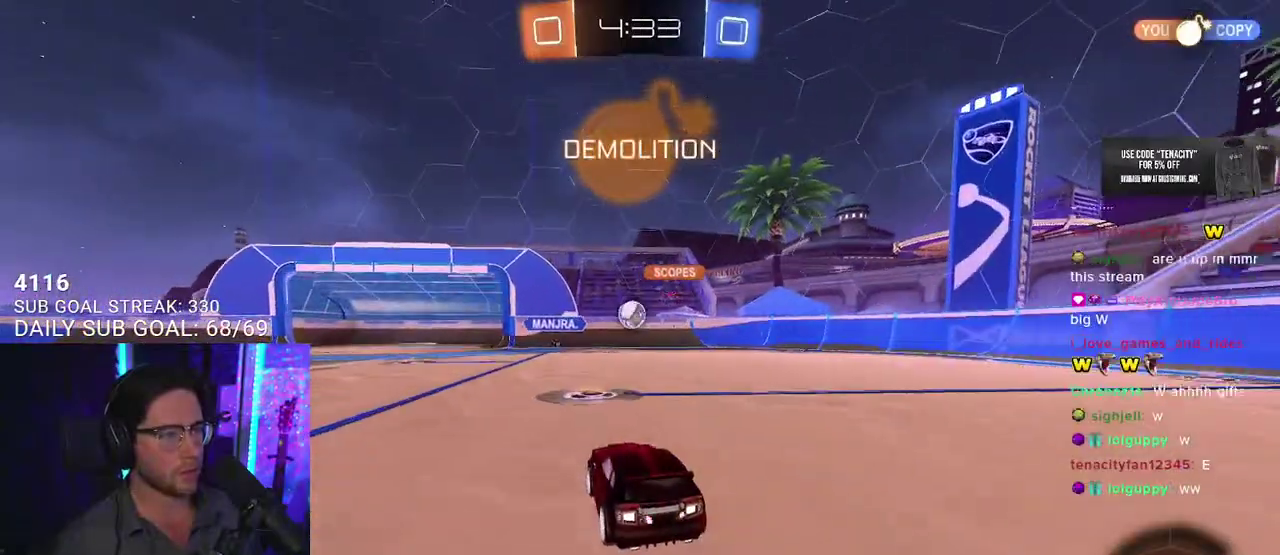
{"buttons": ["R1", "R2"], "left_stick": "right", "right_stick": "center", "events": [[200, "L2", "up"], [200, "R2", "down"], [250, "left_stick", "left"], [317, "R1", "down"], [433, "left_stick", "center"], [483, "left_stick", "right"]]}
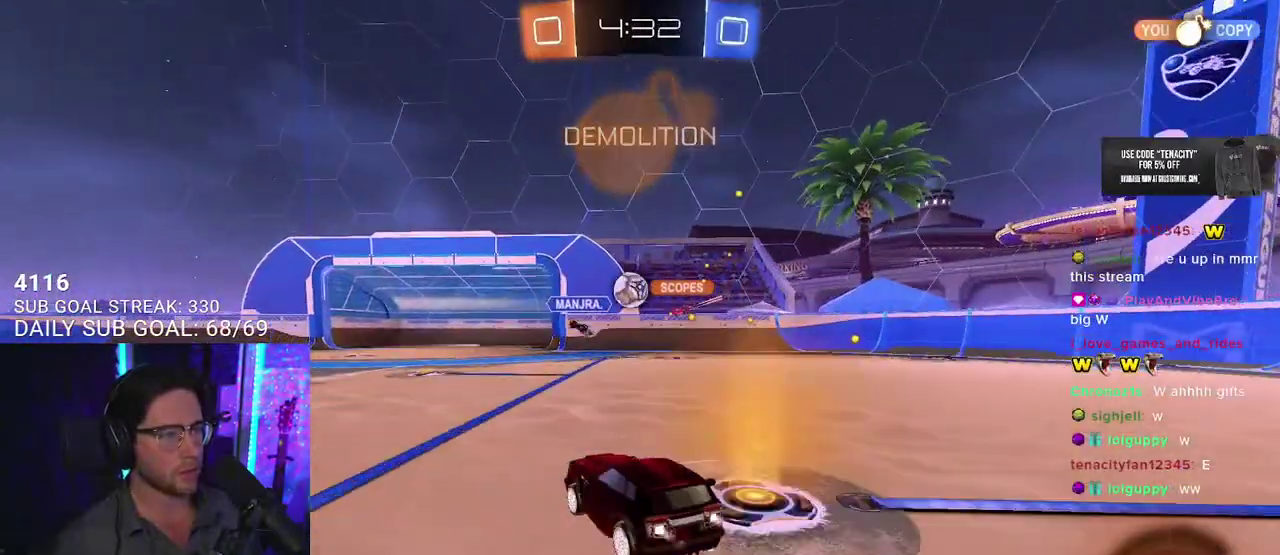
{"buttons": ["SQUARE", "R2"], "left_stick": "left", "right_stick": "center", "events": [[83, "left_stick", "center"], [317, "left_stick", "left"], [400, "R1", "up"], [433, "SQUARE", "down"]]}
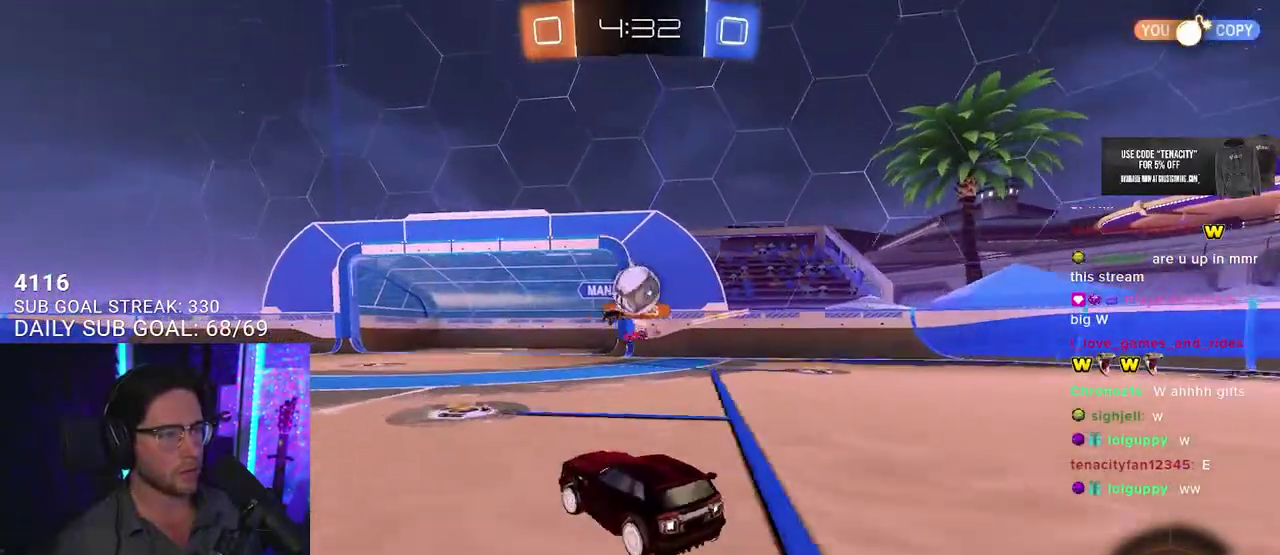
{"buttons": ["R2"], "left_stick": "left", "right_stick": "center", "events": [[83, "SQUARE", "up"]]}
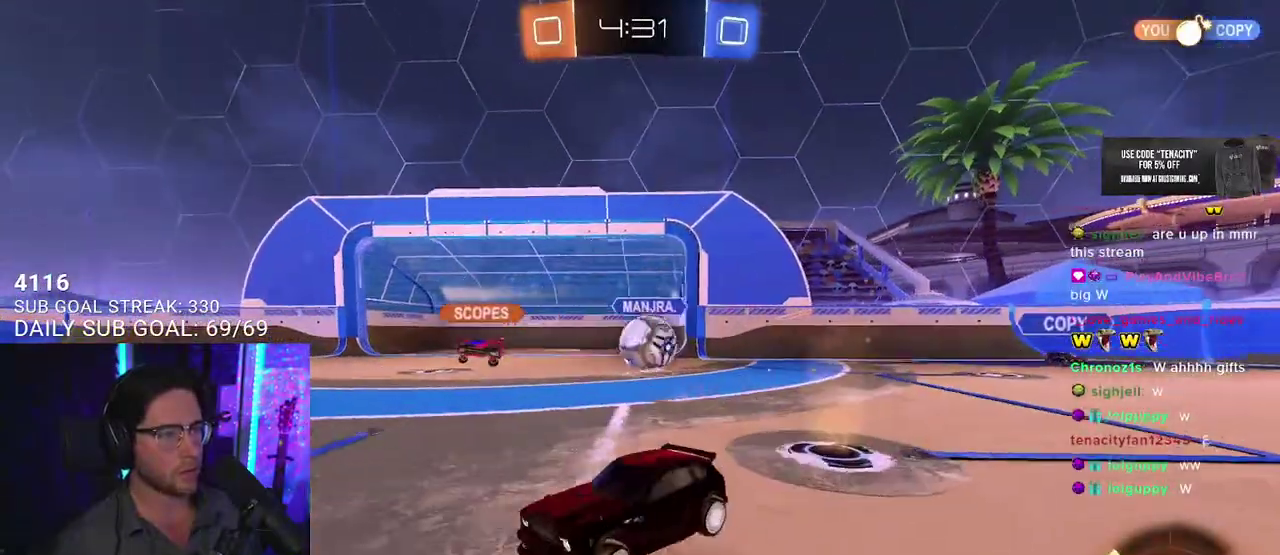
{"buttons": ["R2"], "left_stick": "right", "right_stick": "center", "events": [[150, "left_stick", "right"]]}
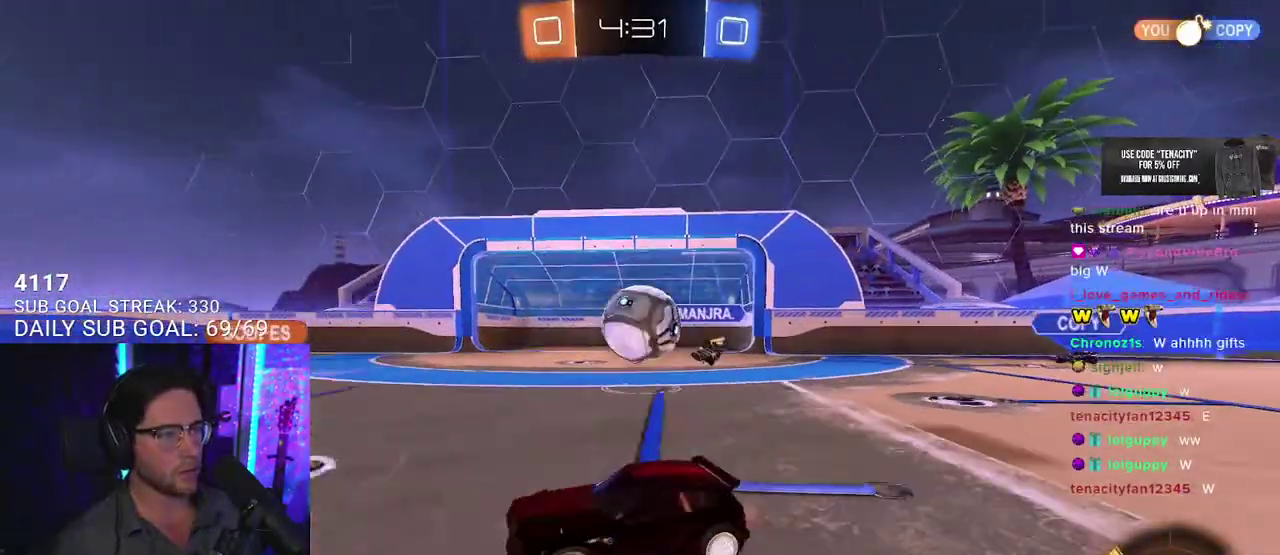
{"buttons": ["L2", "L3"], "left_stick": "down-right", "right_stick": "center", "events": [[83, "R2", "up"], [100, "L2", "down"], [150, "R2", "down"], [167, "L2", "up"], [167, "R1", "down"], [317, "R1", "up"], [333, "L3", "down"], [350, "R2", "up"], [350, "left_stick", "down-right"], [367, "L2", "down"]]}
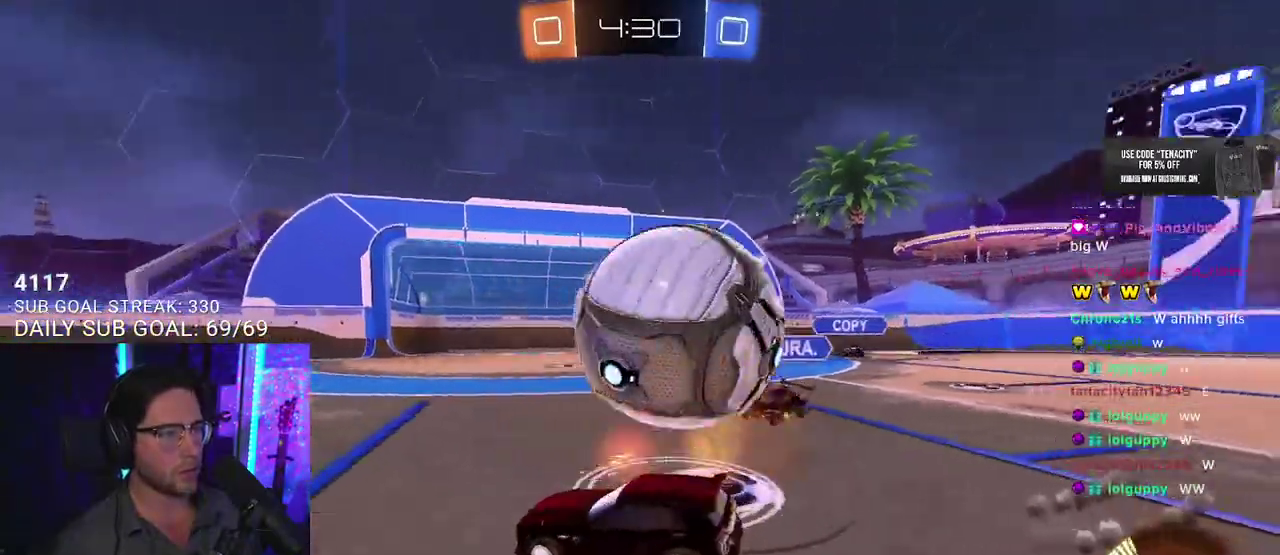
{"buttons": ["R2", "L3"], "left_stick": "down-left", "right_stick": "center", "events": [[67, "CROSS", "down"], [67, "R2", "down"], [133, "left_stick", "down"], [200, "L2", "up"], [267, "L3", "up"], [317, "CROSS", "up"], [333, "left_stick", "down-left"], [417, "L3", "down"]]}
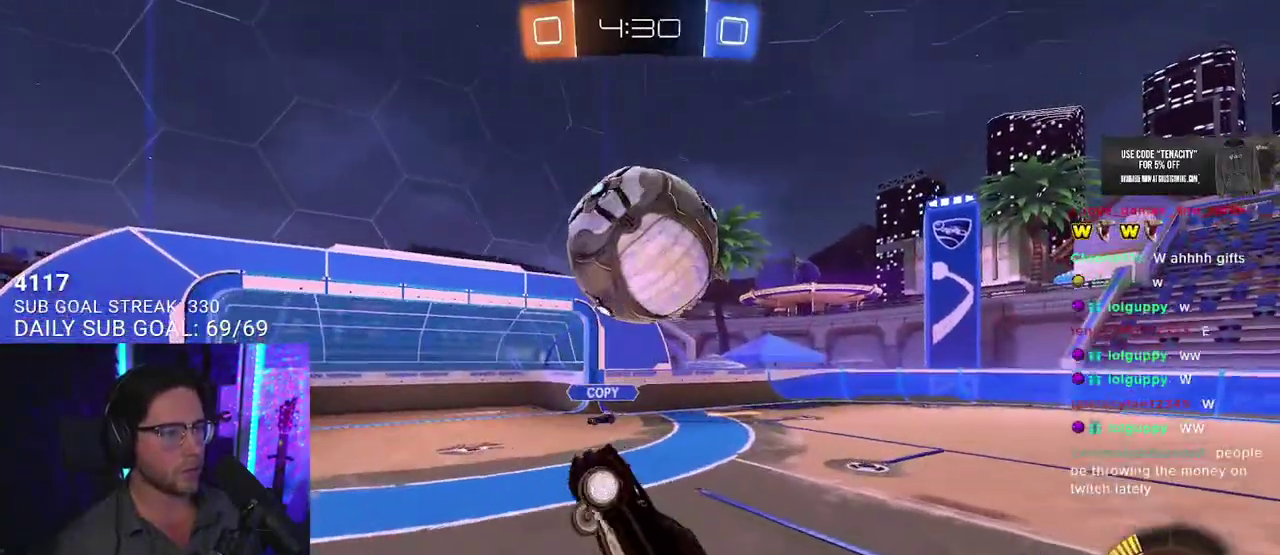
{"buttons": ["R1", "R2", "L3"], "left_stick": "down", "right_stick": "center", "events": [[50, "R1", "down"], [167, "left_stick", "up-left"], [217, "left_stick", "up"], [367, "left_stick", "down"]]}